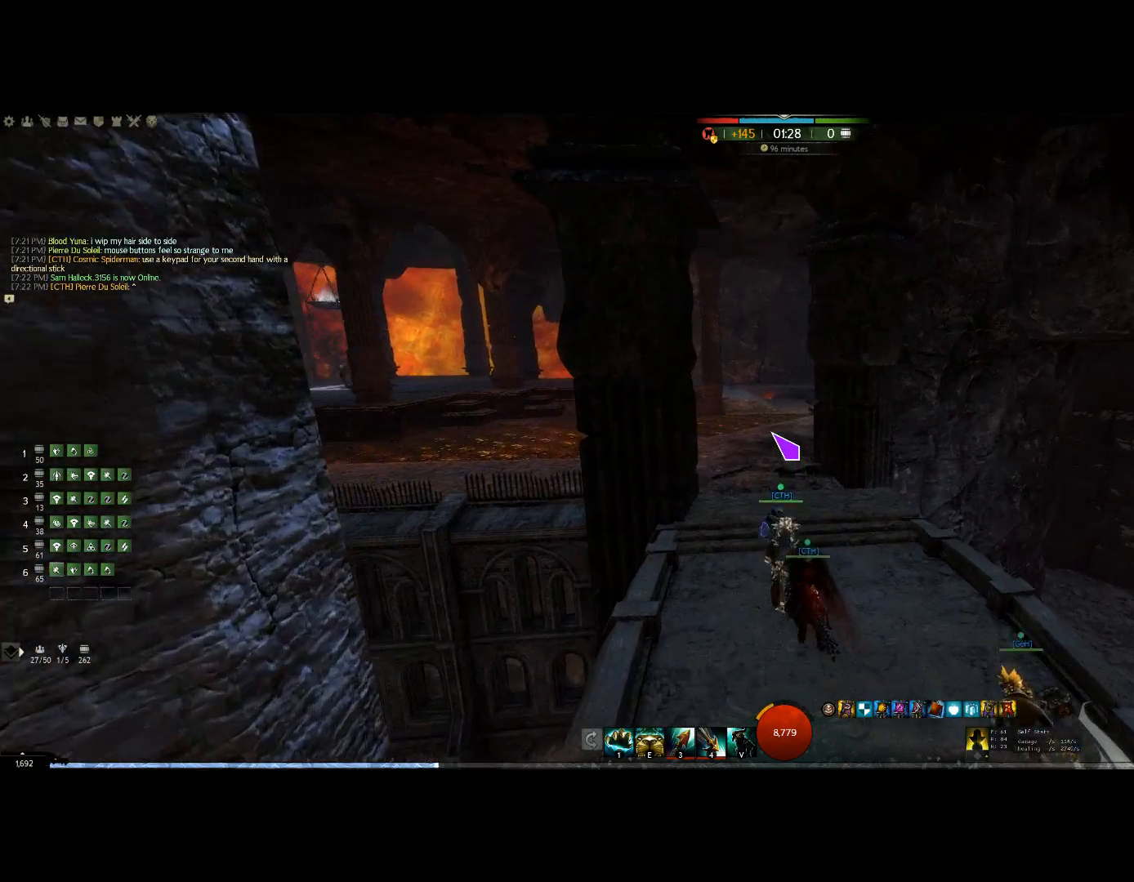
Gameplay with keyboard and mouse; each line is a JSON object with the keys and mouse buttons held at the frame after it. "events" lists presses ("down") and releases ("up") of "0", "1", "3", "4", "5", "6", "7", "8", "alt", "down", "e", "escape", "f", "f1", "f2", "f3", "f4", "f5", "f6", "g", "h", "lbracket", "left", "m", "r", "right", "shift", "tab", "up", "v", "mouse_wheel" and "mouse_right" between this image and that frame as [ms after this image, input, new state], when the widget could be followed in between. "mouse_wheel", "mouse_right" = the "wheel", "right" buttons of the "mouse" list. No other keys are recorded. "wheel" means that the mouse wheel is clicked or scrolled. Mouse movement is not recorded. Not read: other_keys.
{"keys": ["up"], "mouse": [], "events": []}
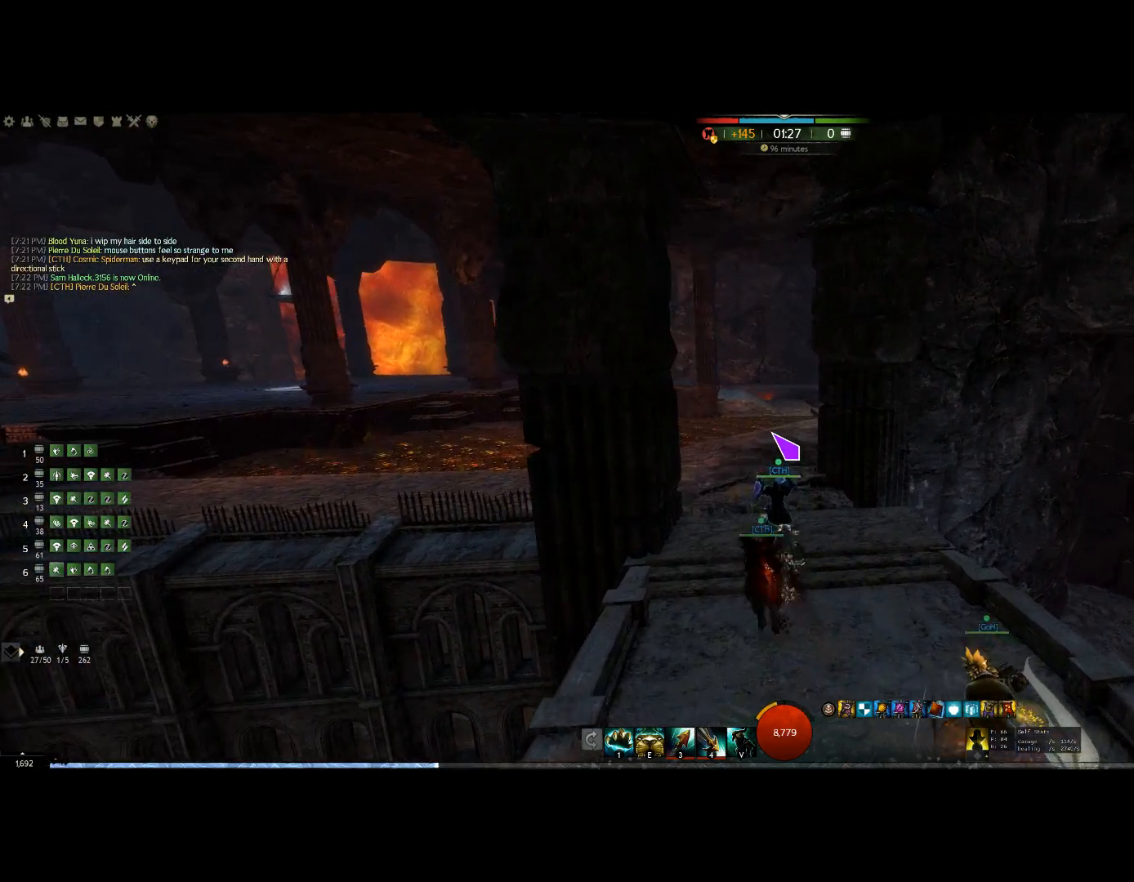
{"keys": ["up"], "mouse": ["wheel"], "events": [[500, "mouse_wheel", "down"]]}
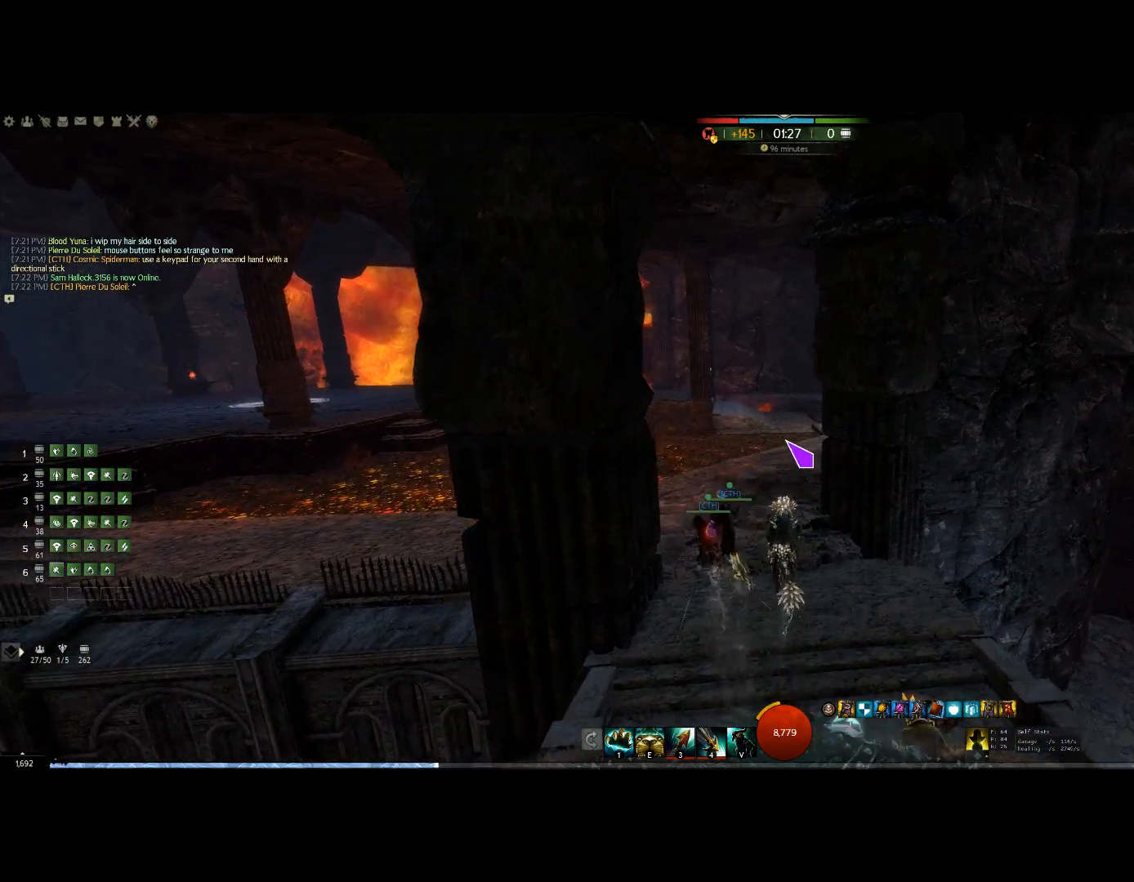
{"keys": ["up"], "mouse": ["right"], "events": [[133, "mouse_wheel", "up"], [400, "mouse_right", "down"]]}
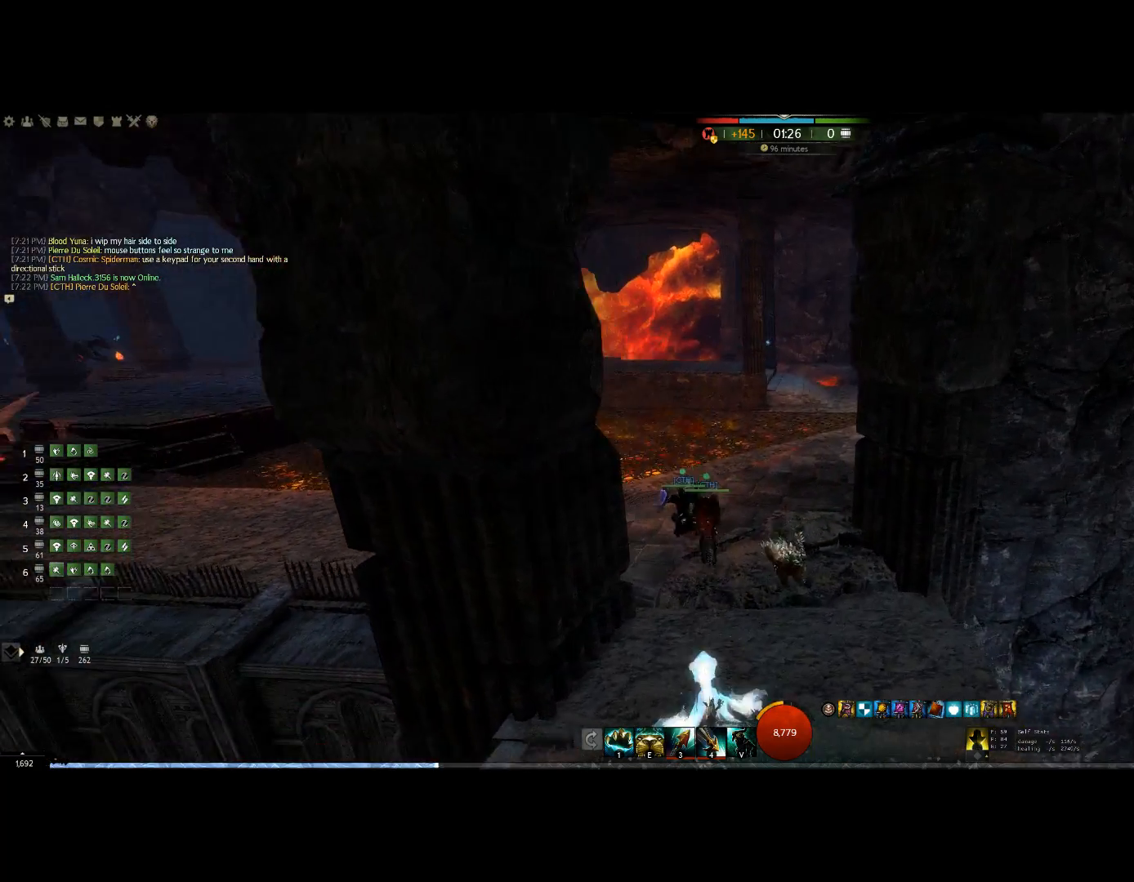
{"keys": ["up"], "mouse": ["wheel", "right"], "events": [[467, "mouse_wheel", "down"]]}
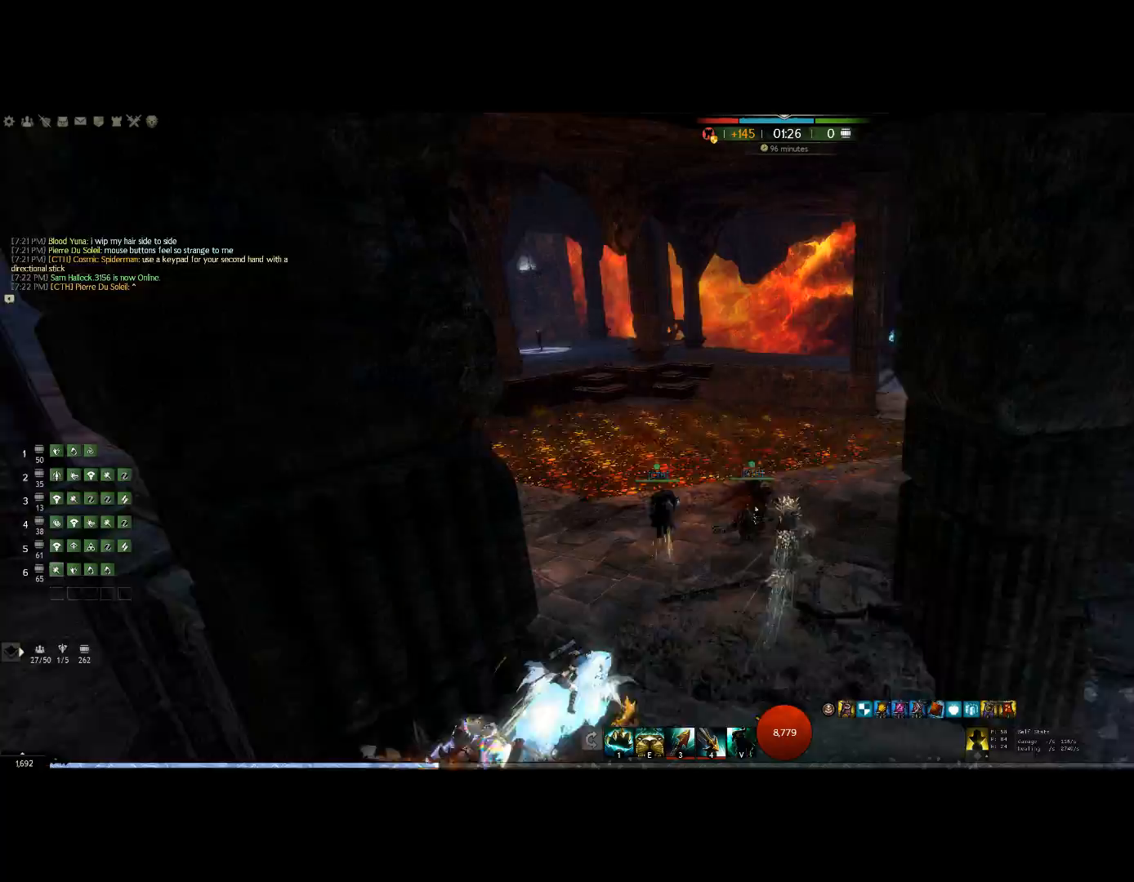
{"keys": ["up"], "mouse": ["right"], "events": [[100, "mouse_wheel", "up"]]}
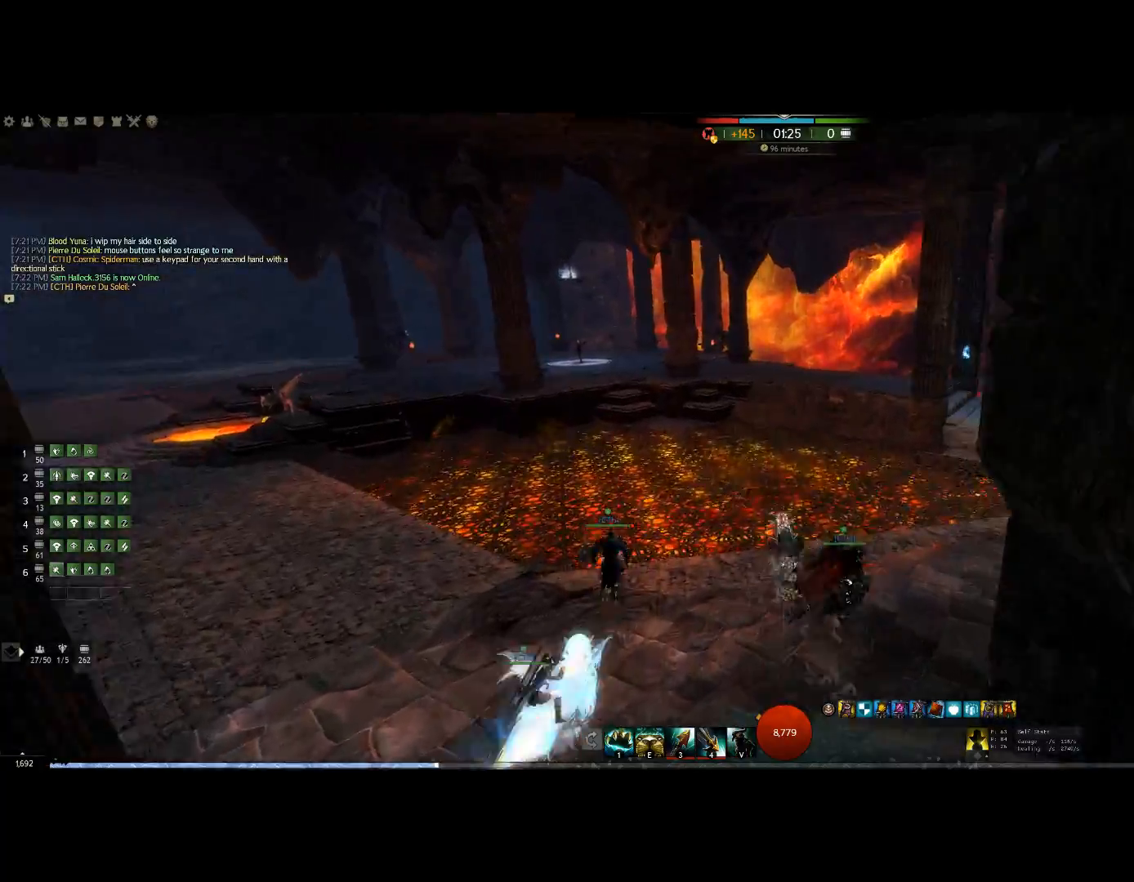
{"keys": ["up"], "mouse": ["right"], "events": []}
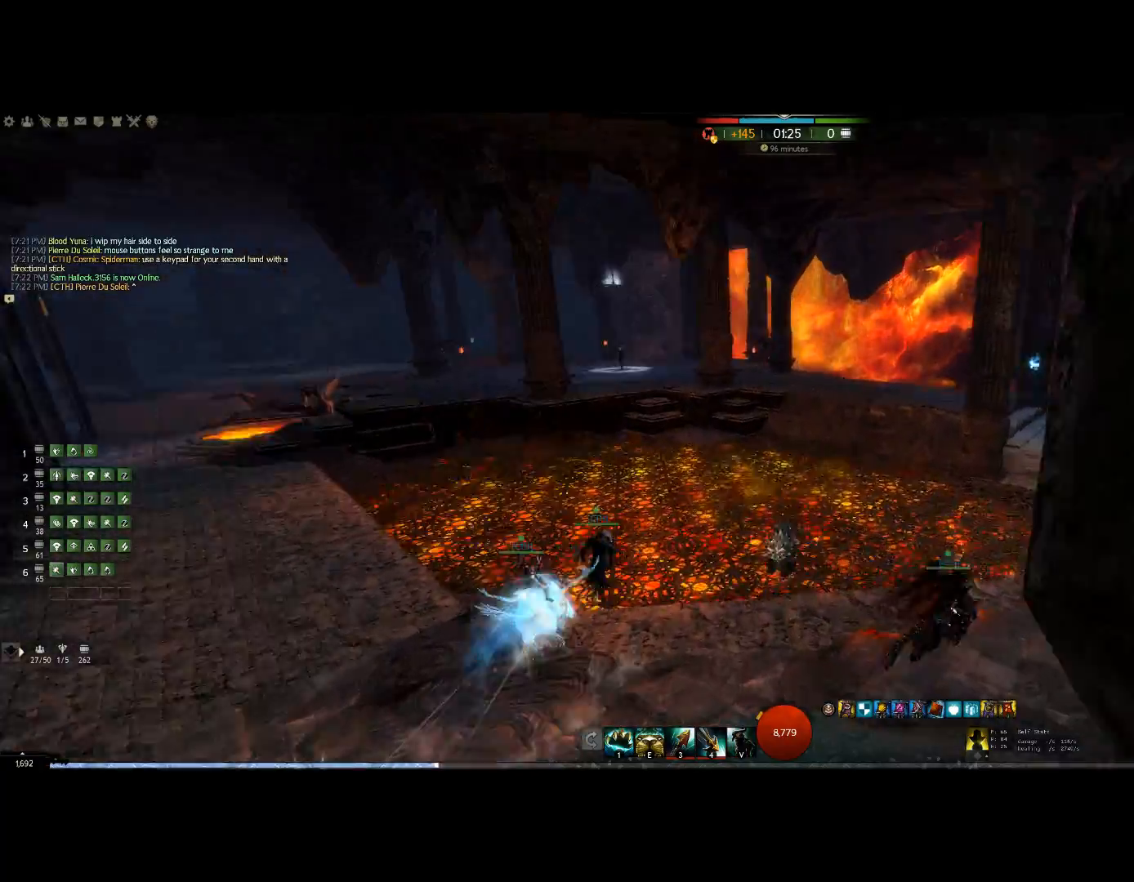
{"keys": ["up"], "mouse": ["right"], "events": []}
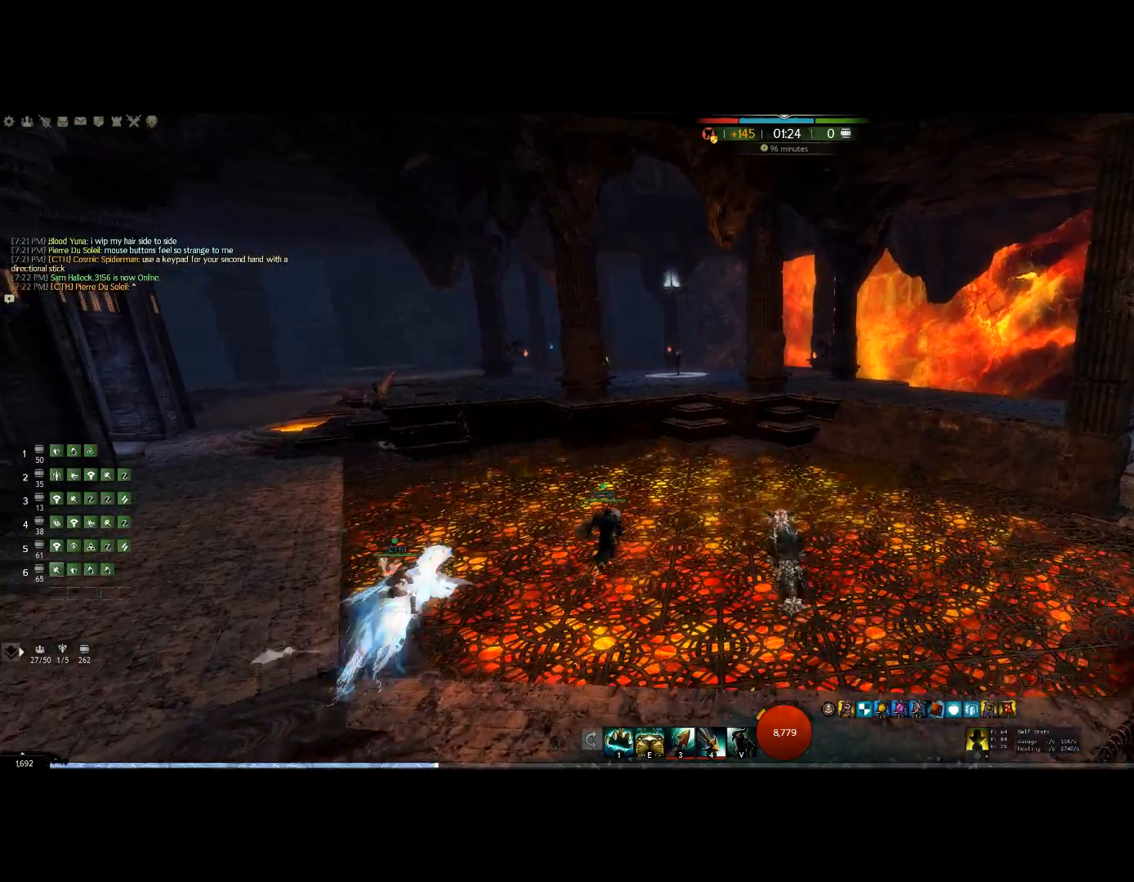
{"keys": ["up"], "mouse": ["right"], "events": []}
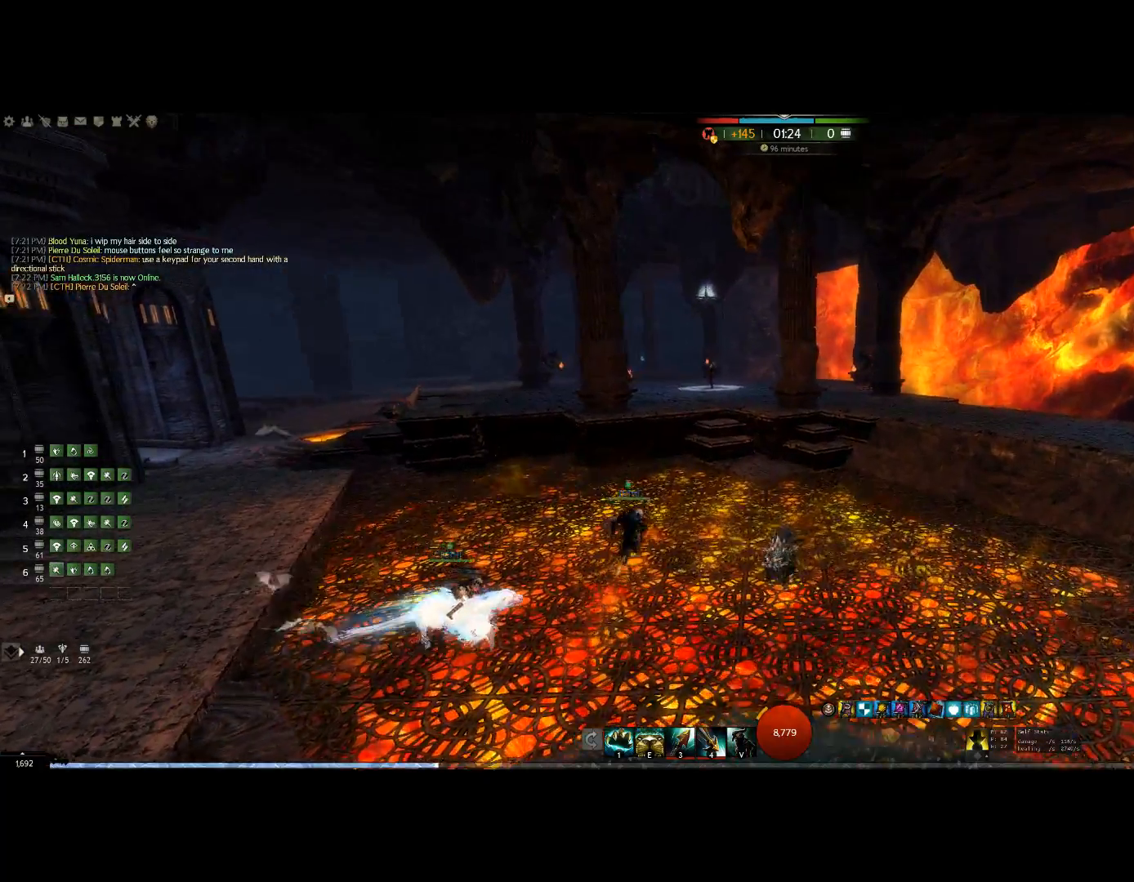
{"keys": ["up"], "mouse": ["right"], "events": []}
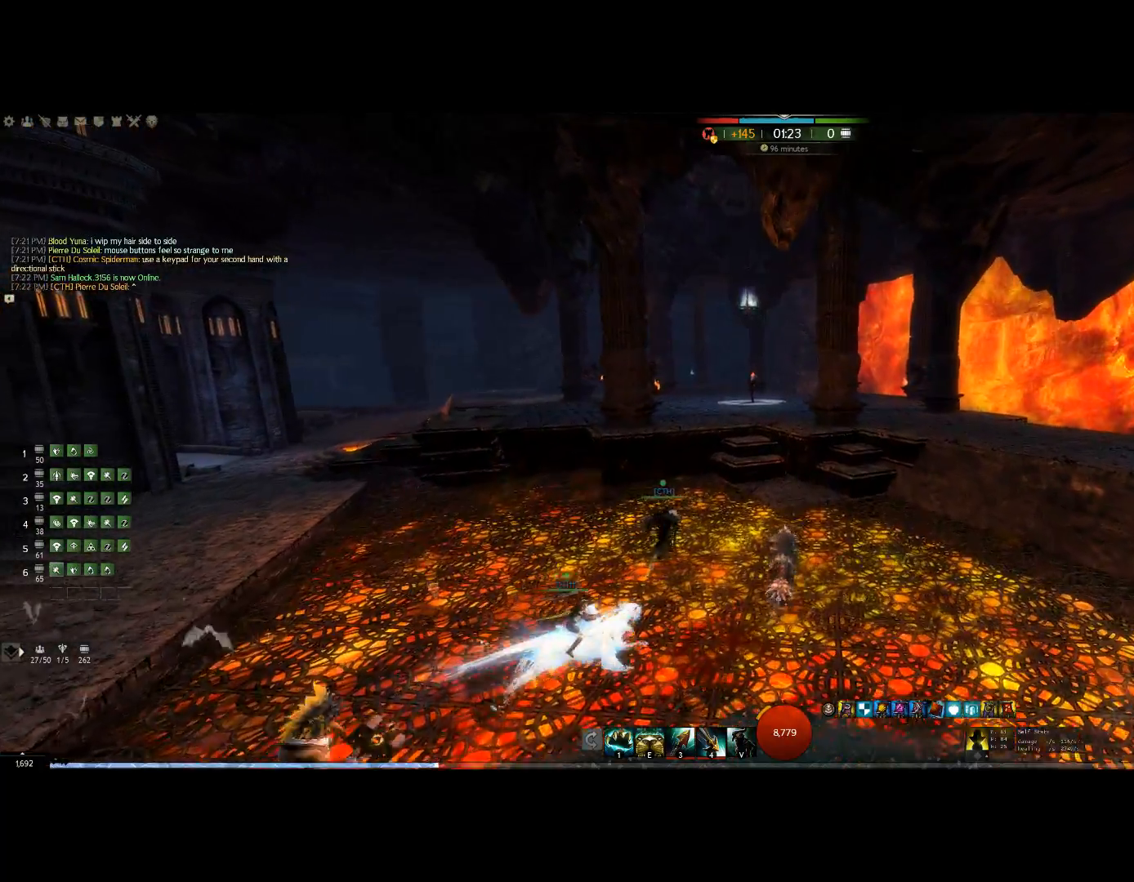
{"keys": ["up"], "mouse": ["right"], "events": []}
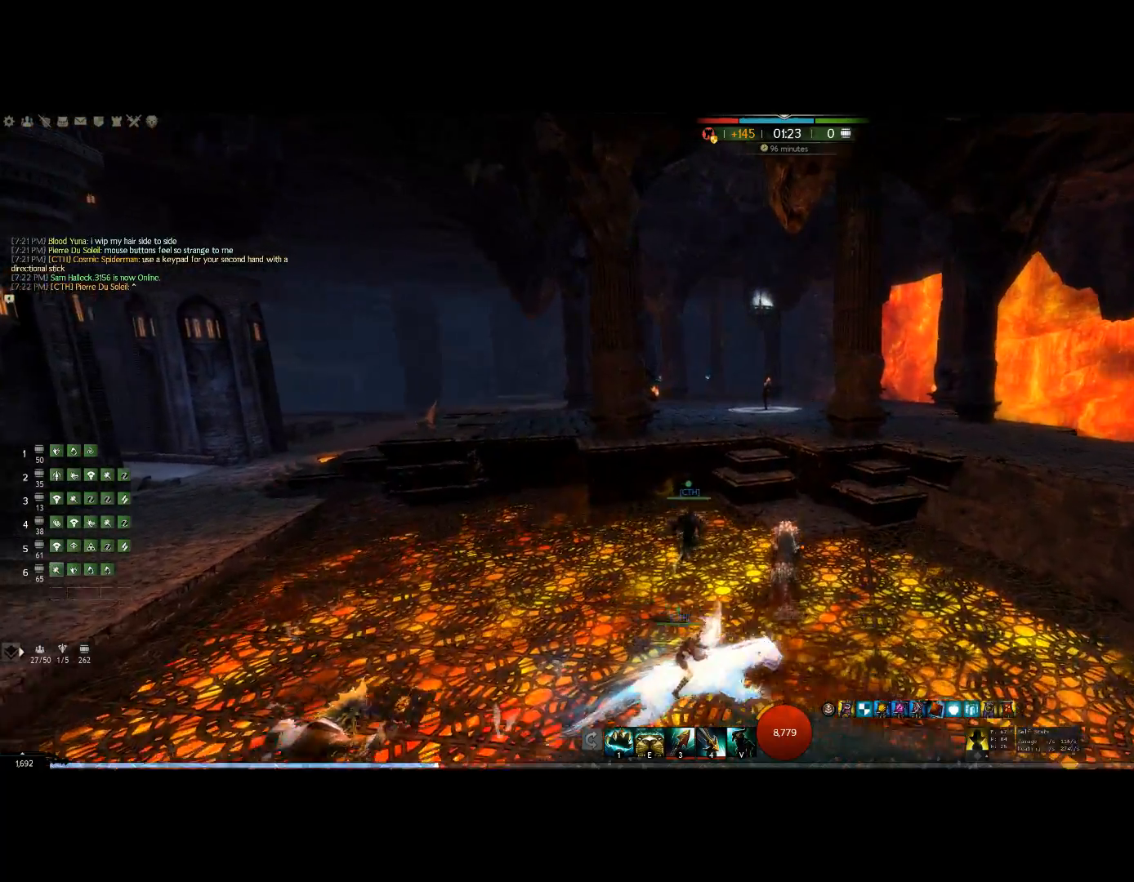
{"keys": ["up"], "mouse": ["right"], "events": []}
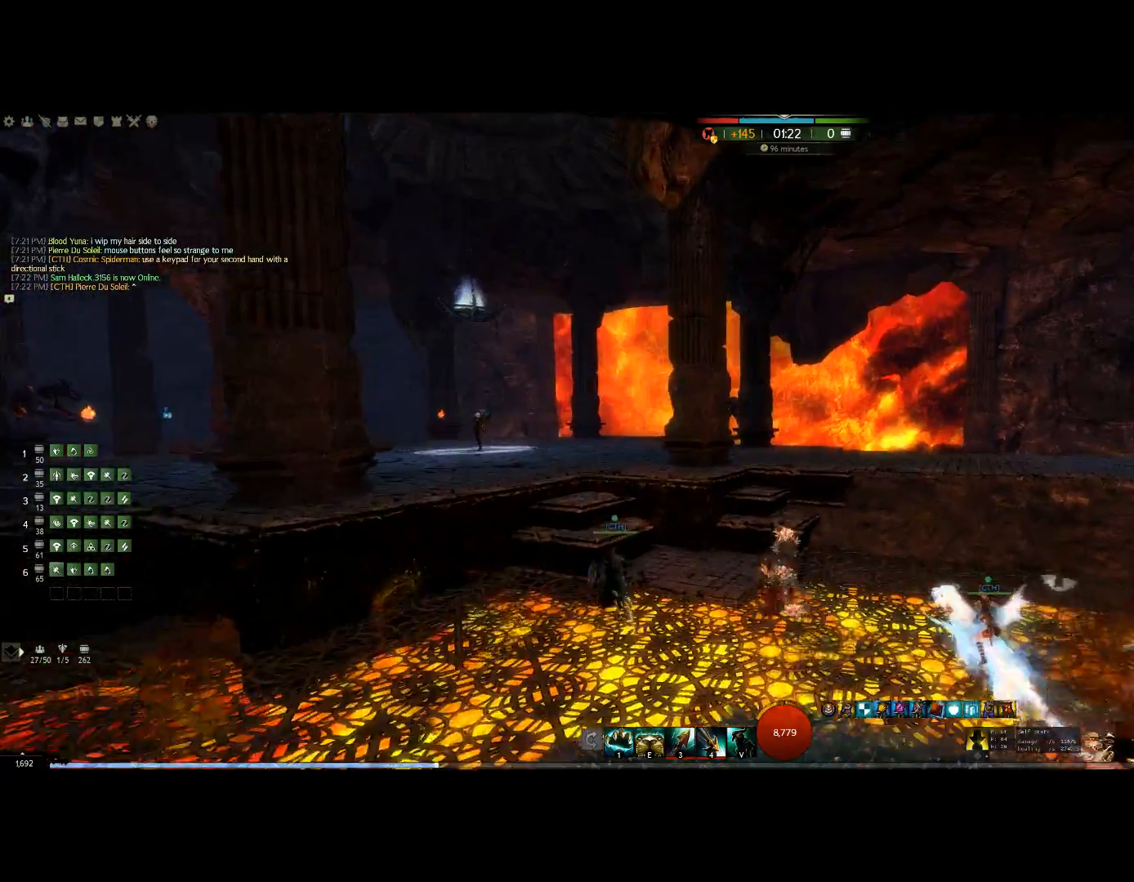
{"keys": ["up"], "mouse": ["right"]}
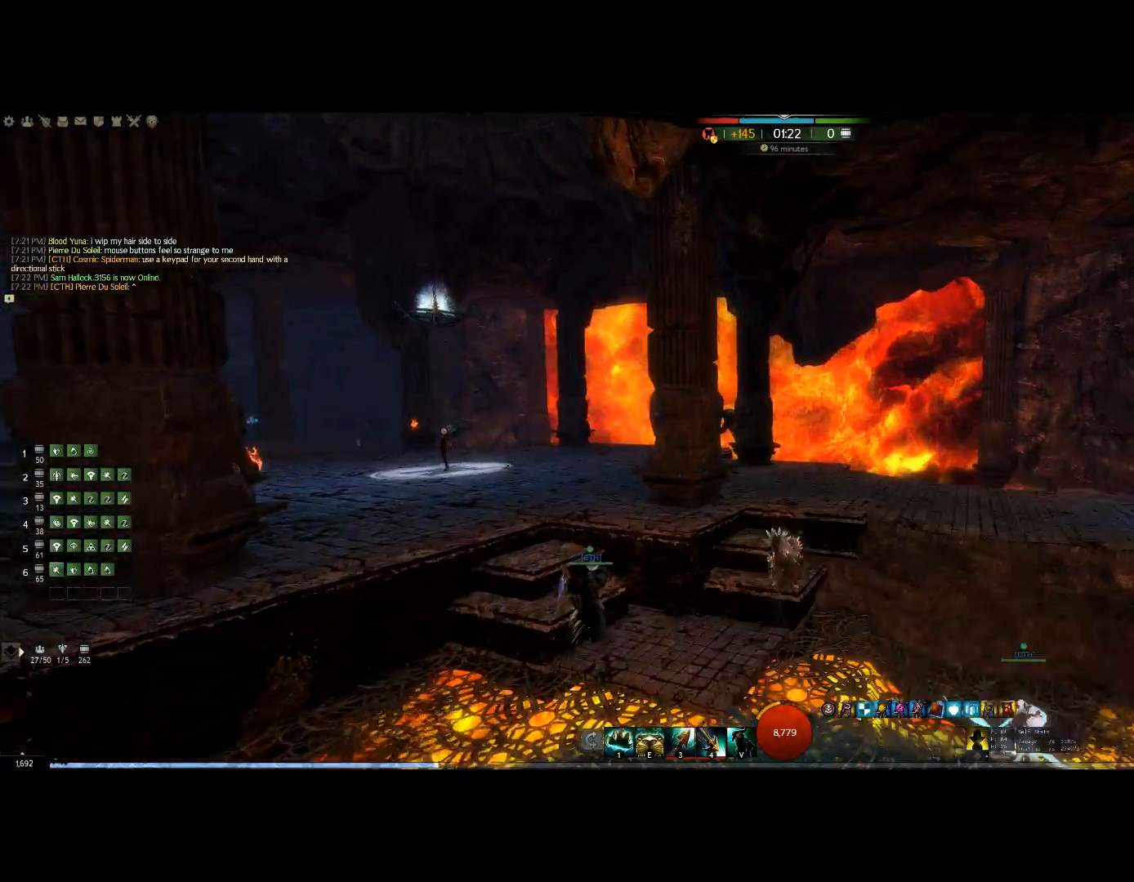
{"keys": ["up"], "mouse": ["wheel", "right"], "events": [[367, "mouse_wheel", "down"]]}
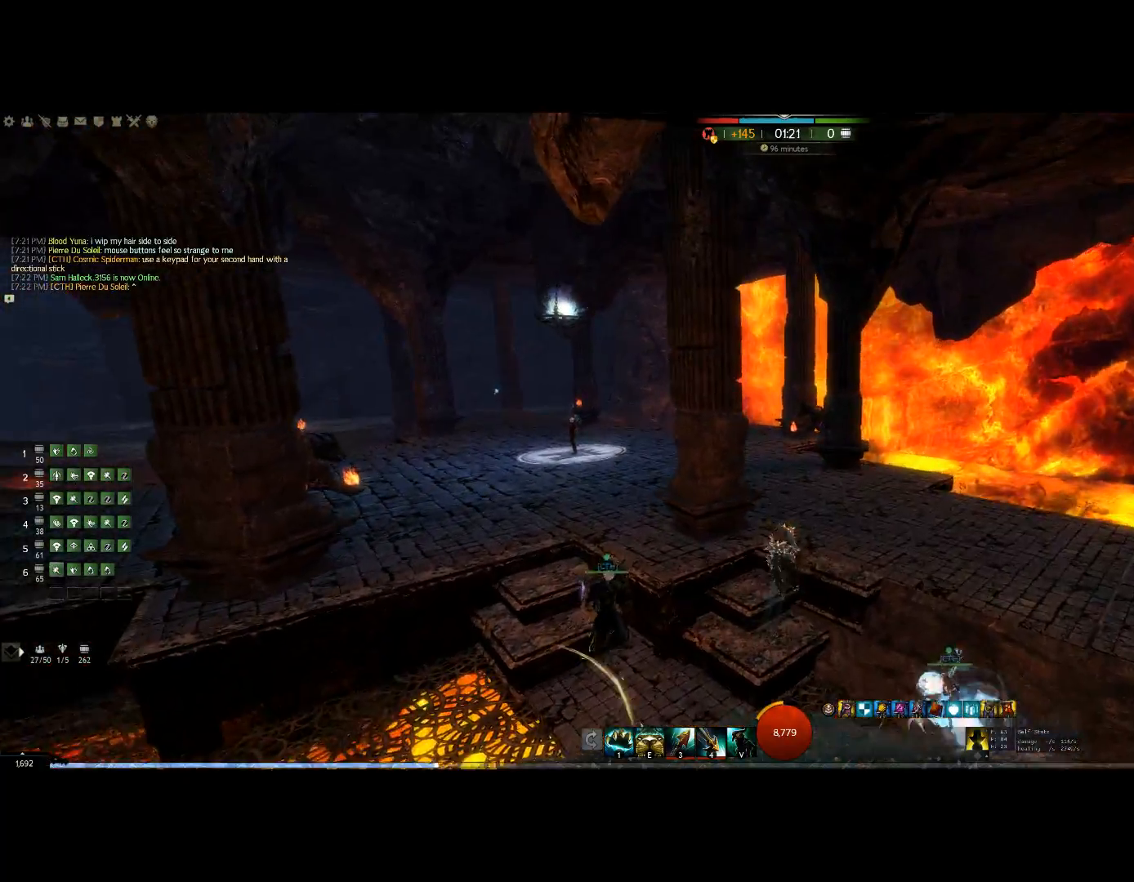
{"keys": ["up"], "mouse": ["wheel", "right"], "events": [[100, "mouse_wheel", "up"], [433, "mouse_wheel", "down"]]}
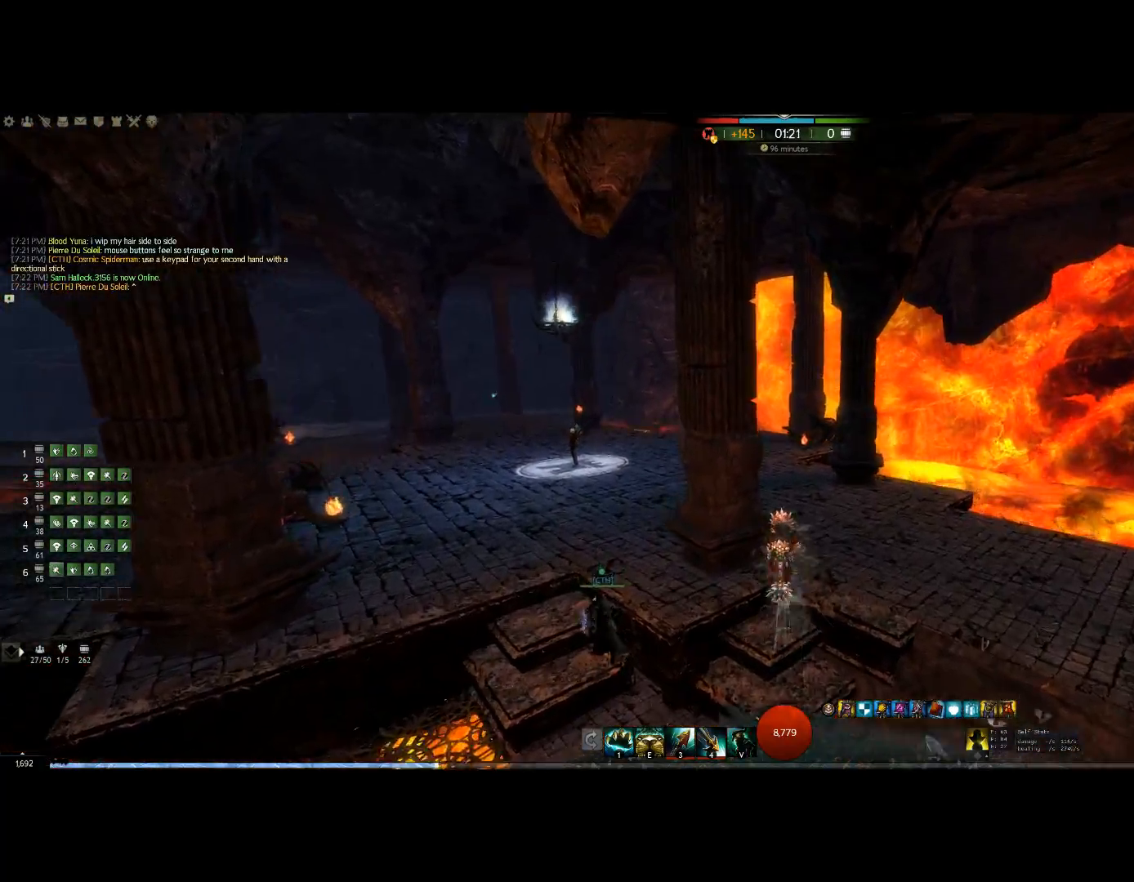
{"keys": ["up"], "mouse": ["right"], "events": [[33, "mouse_wheel", "up"]]}
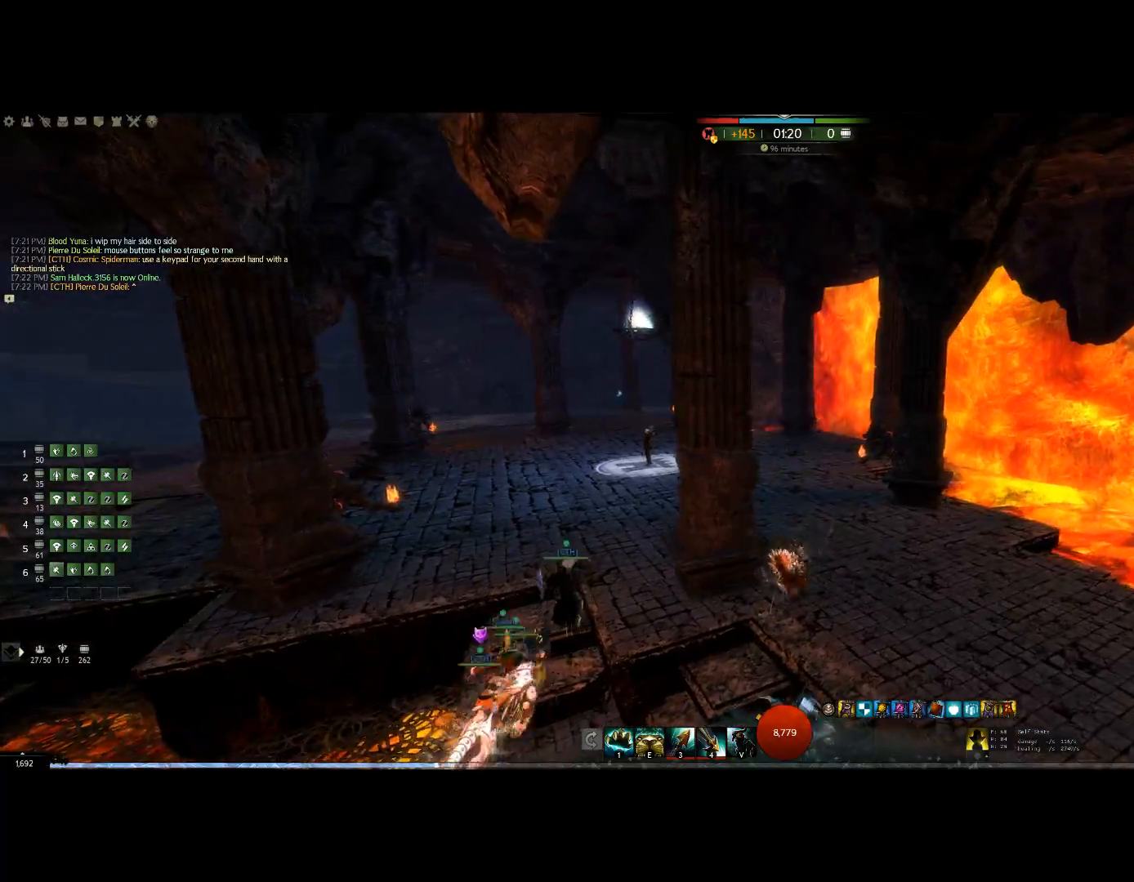
{"keys": ["up"], "mouse": ["right"], "events": []}
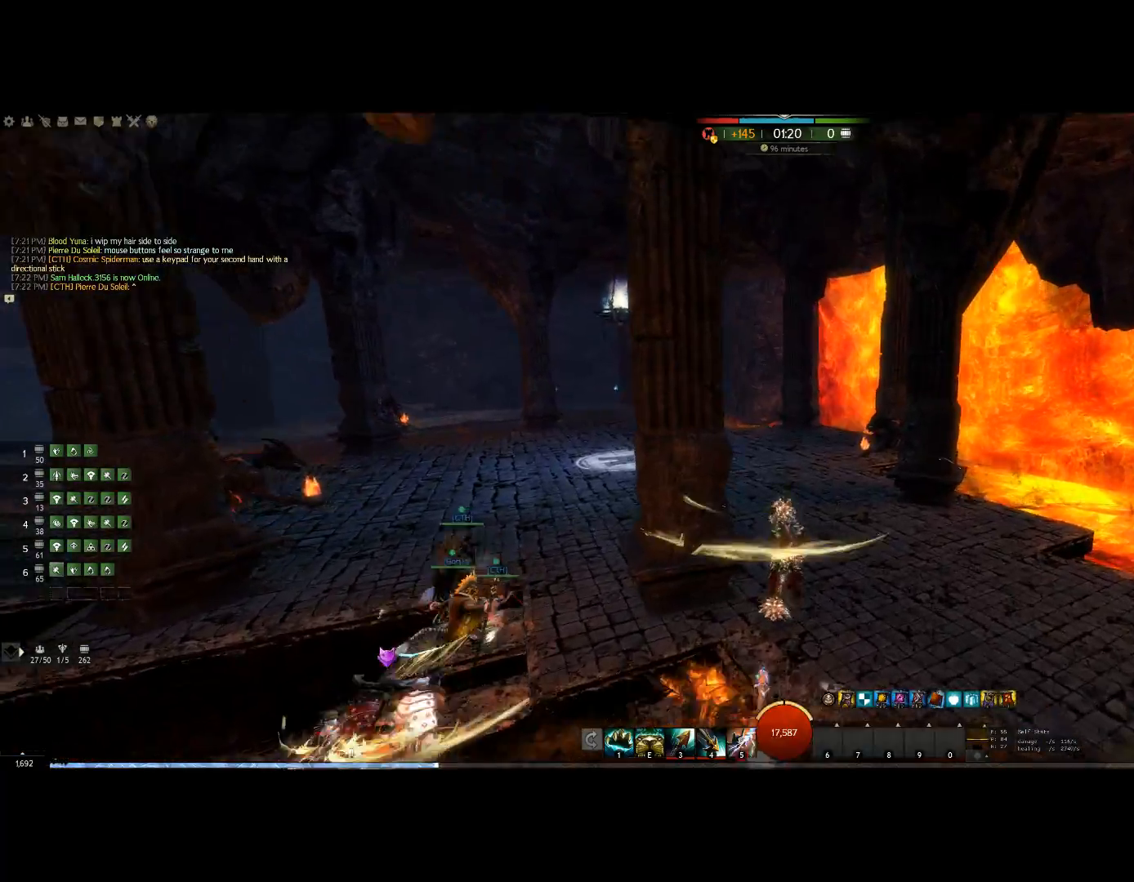
{"keys": ["up"], "mouse": ["right"], "events": []}
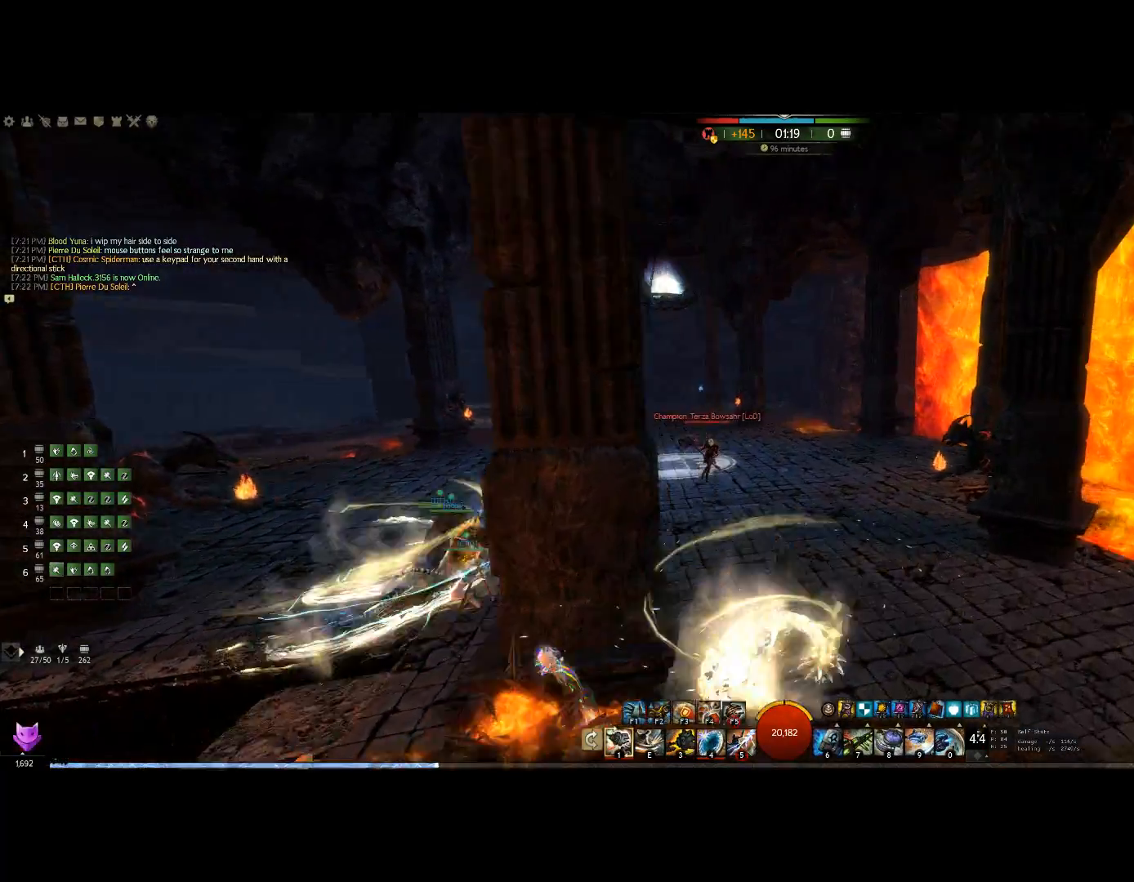
{"keys": ["up"], "mouse": ["right"], "events": []}
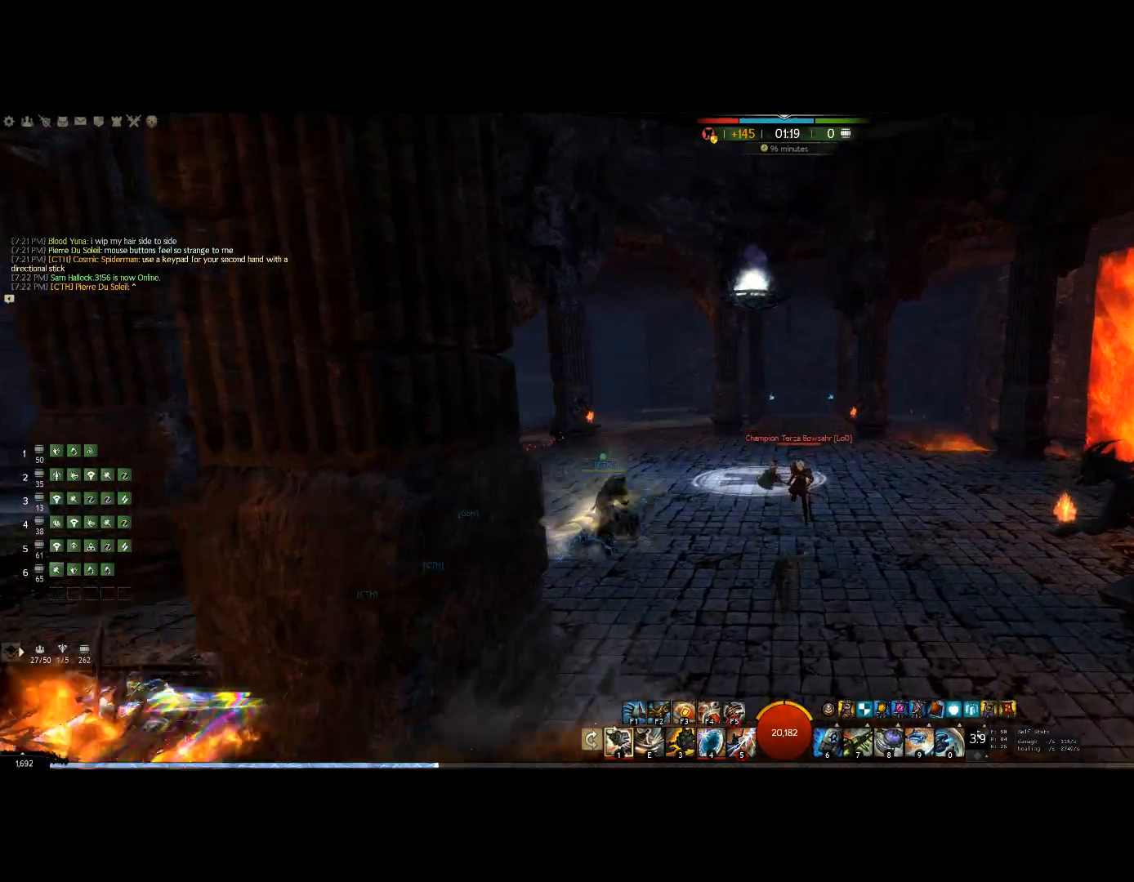
{"keys": ["up"], "mouse": ["right"], "events": []}
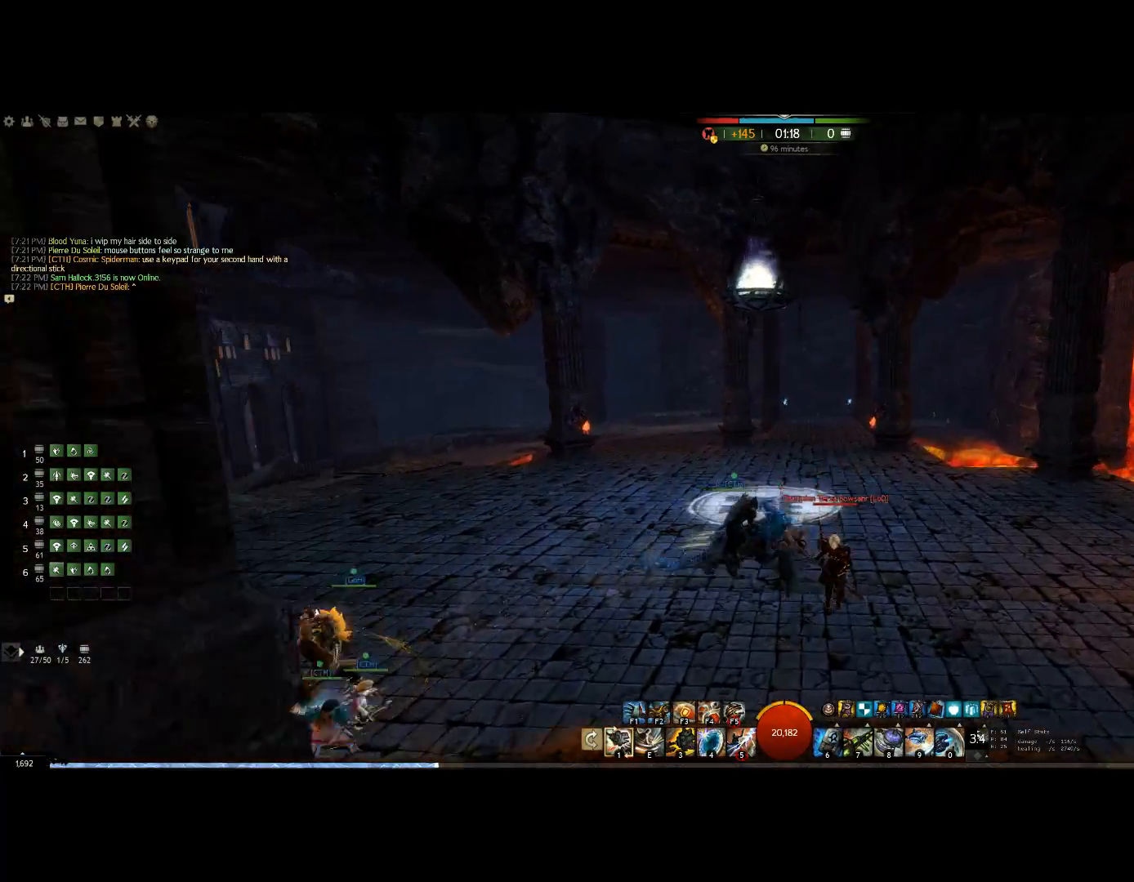
{"keys": ["up"], "mouse": ["right"]}
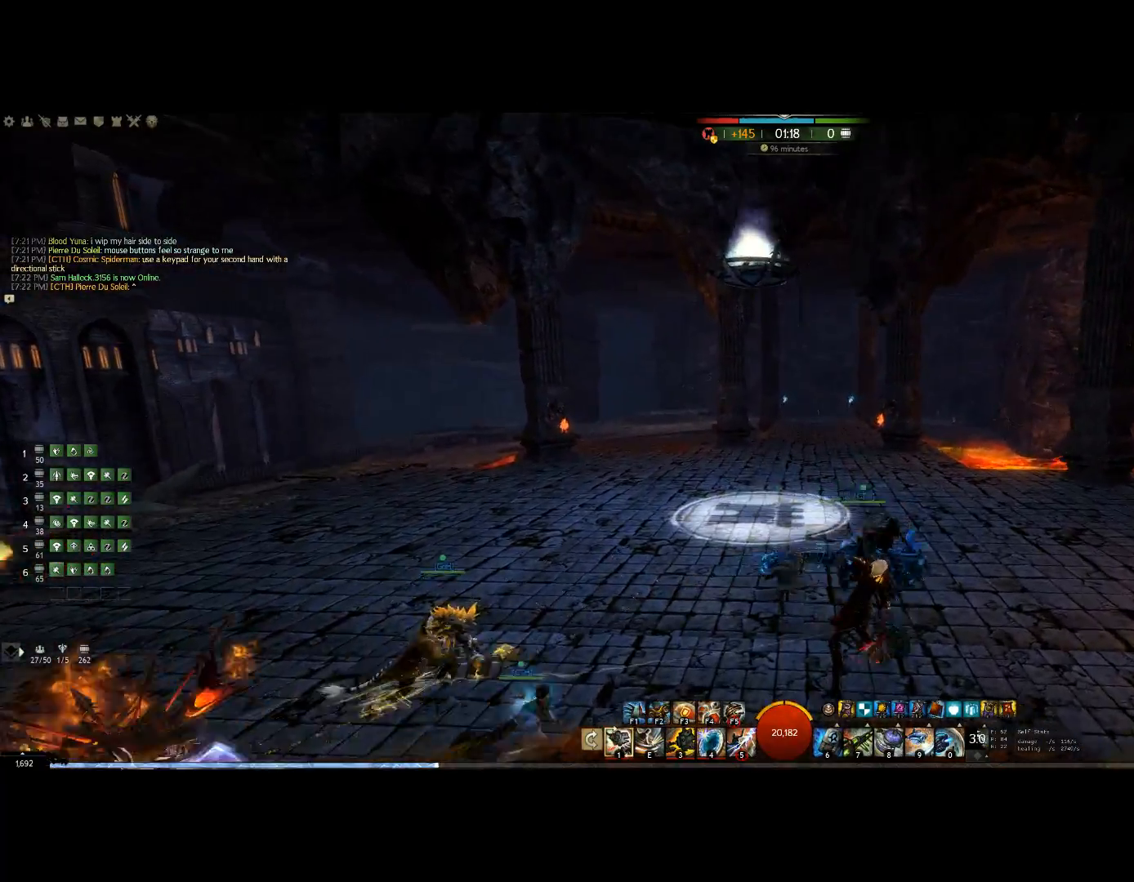
{"keys": ["up"], "mouse": ["right"], "events": [[300, "7", "down"], [400, "7", "up"]]}
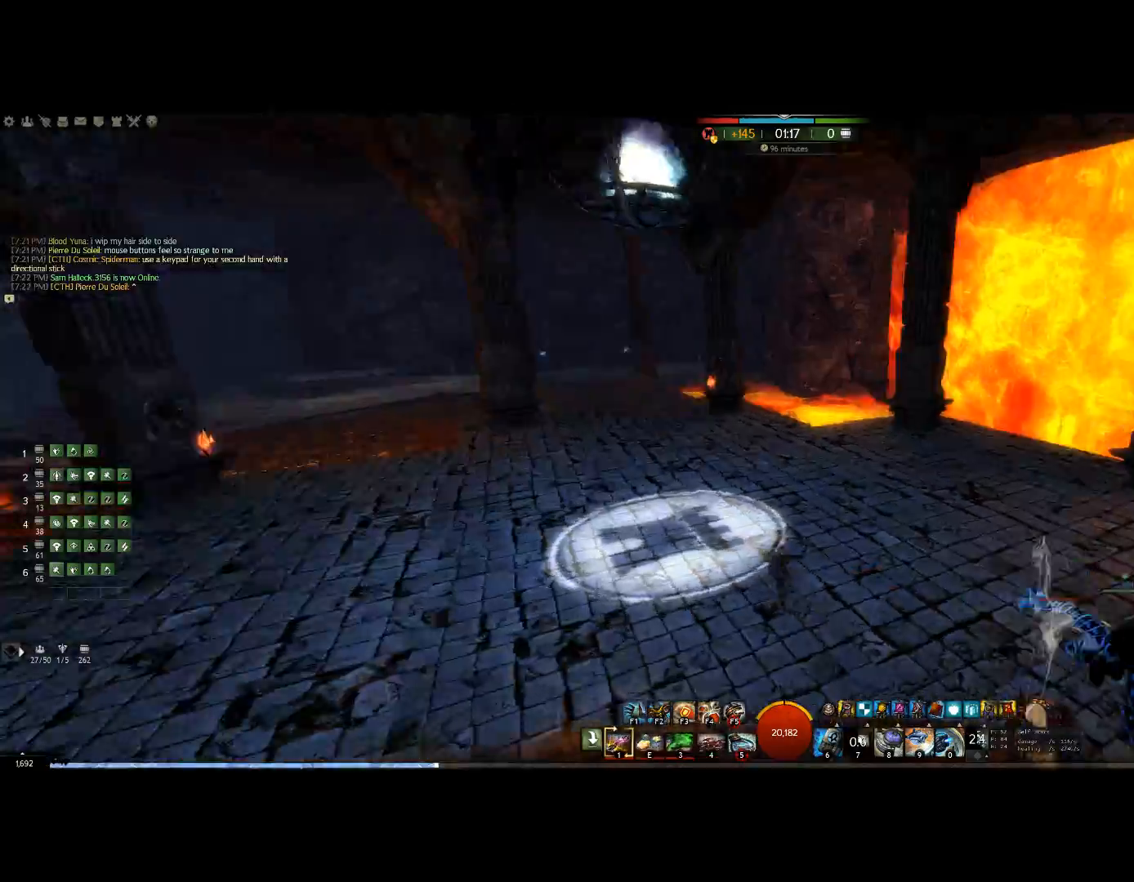
{"keys": ["up"], "mouse": ["right"], "events": []}
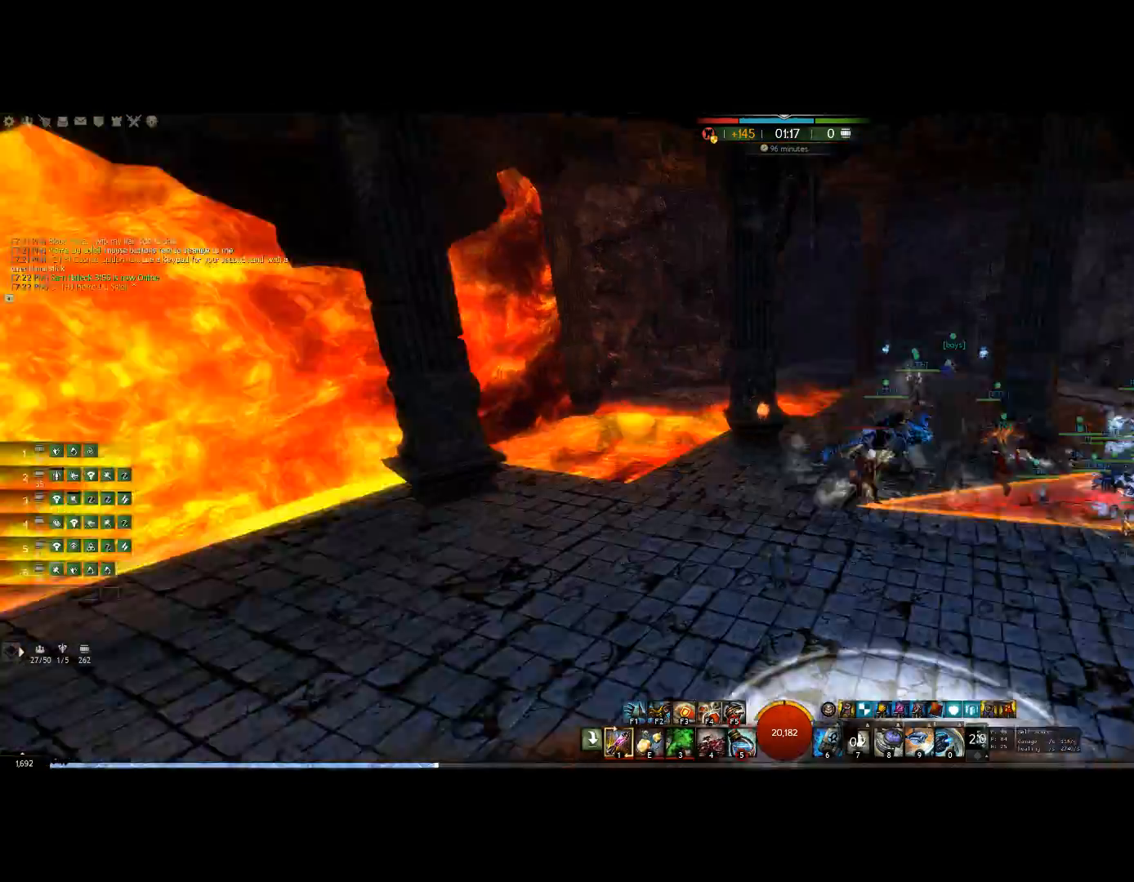
{"keys": ["up"], "mouse": ["right"], "events": [[400, "tab", "down"], [500, "tab", "up"]]}
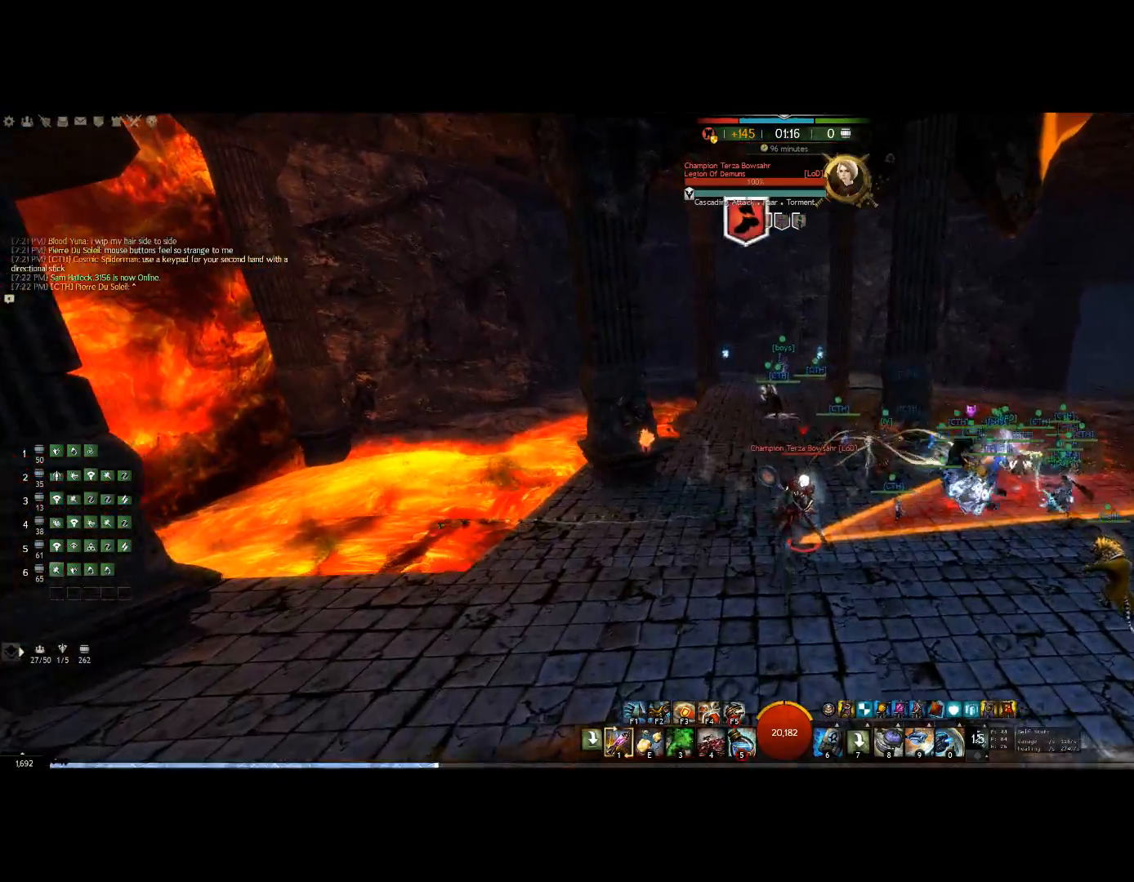
{"keys": [], "mouse": ["right"], "events": [[267, "3", "down"], [267, "up", "up"], [467, "3", "up"]]}
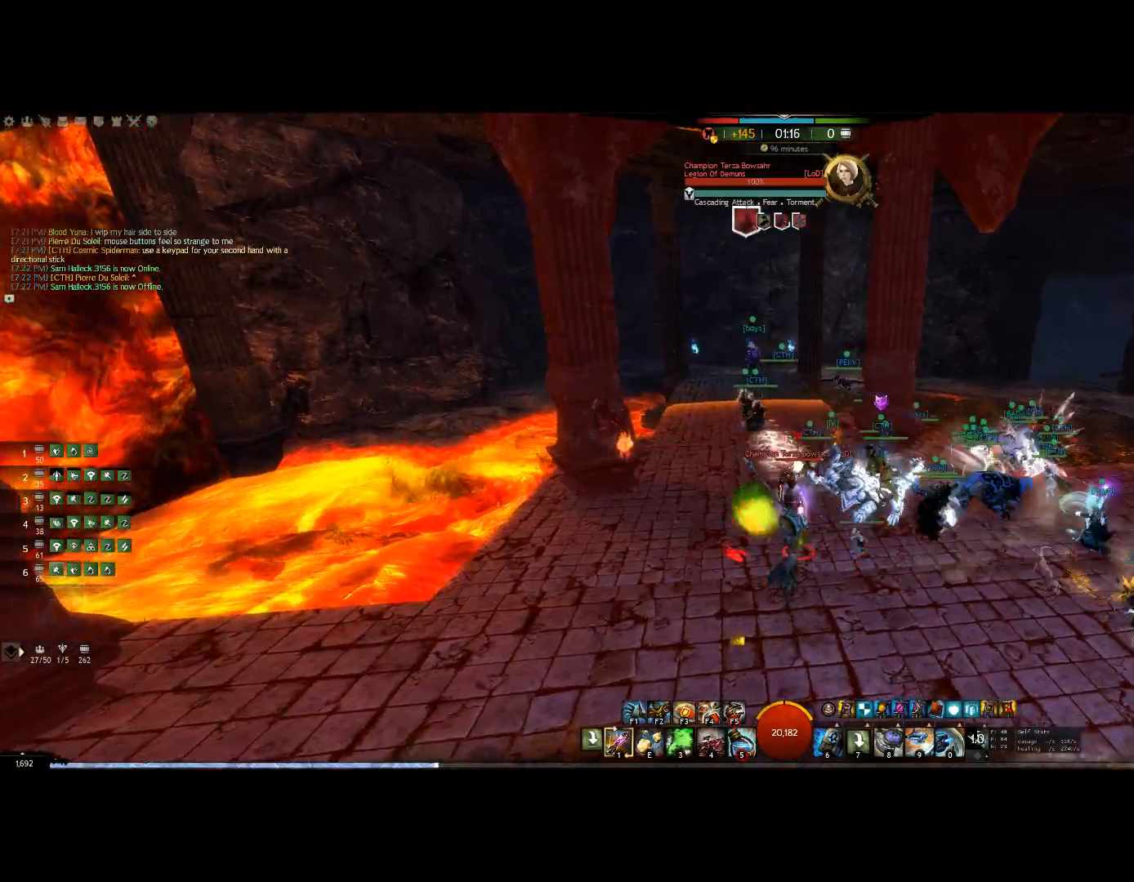
{"keys": [], "mouse": ["right"], "events": []}
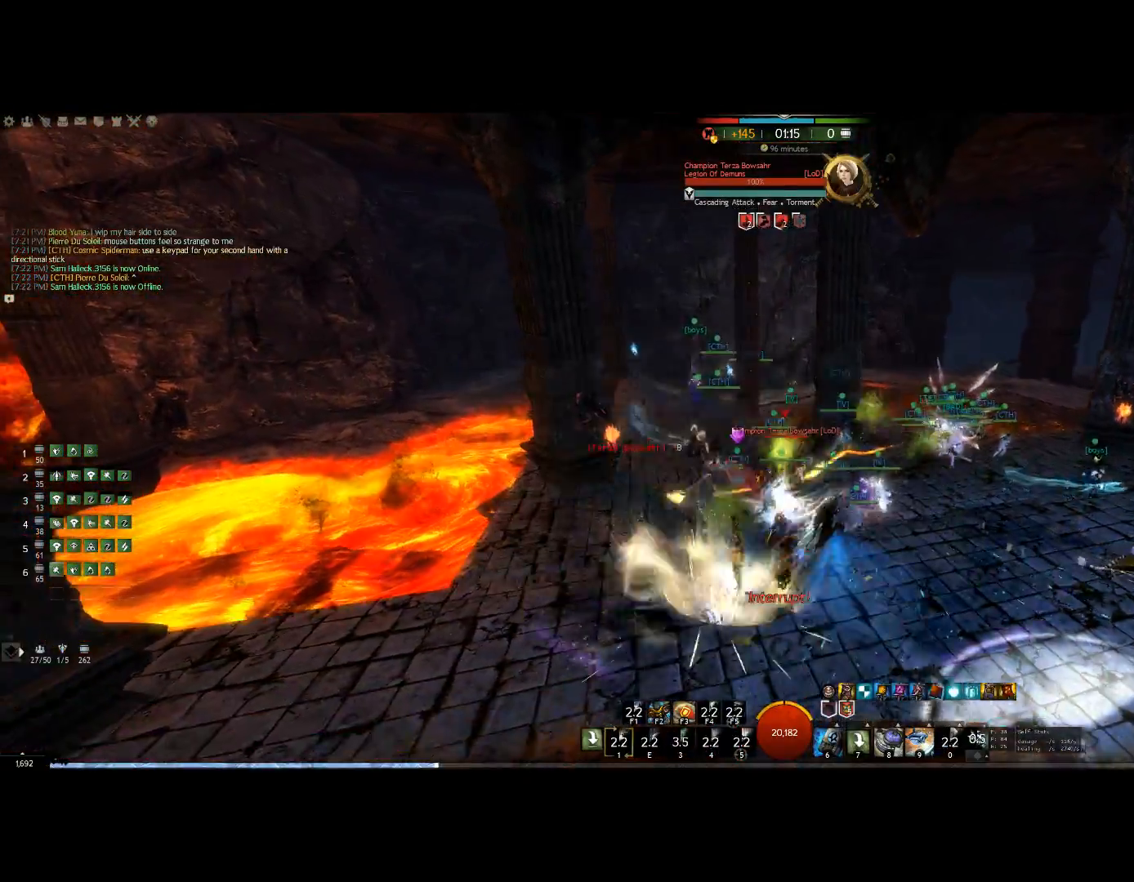
{"keys": [], "mouse": ["right"], "events": []}